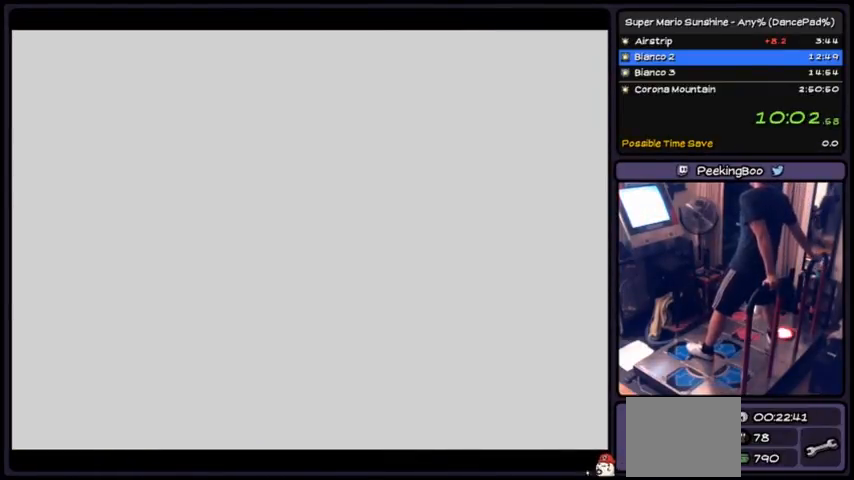
Gameplay with a controller (Nintendo layout); each line is a JSON object with the inputs held at the frame after it. "events" lists button and stick changes between this image and that frame as [ms after this image, input, new state], when the widget could be followed in between. Not read: L3 R3.
{"buttons": ["A"], "events": [[34, "A", "down"], [201, "A", "up"], [301, "A", "down"]]}
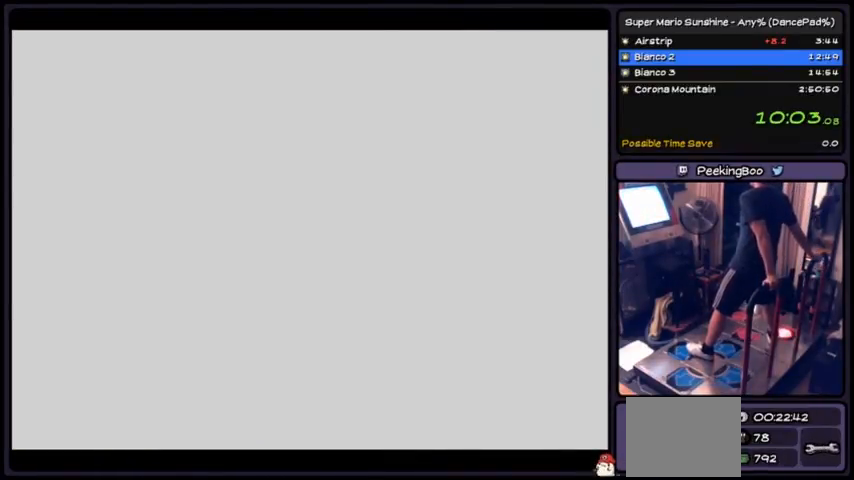
{"buttons": ["A"], "events": [[67, "A", "up"], [200, "A", "down"]]}
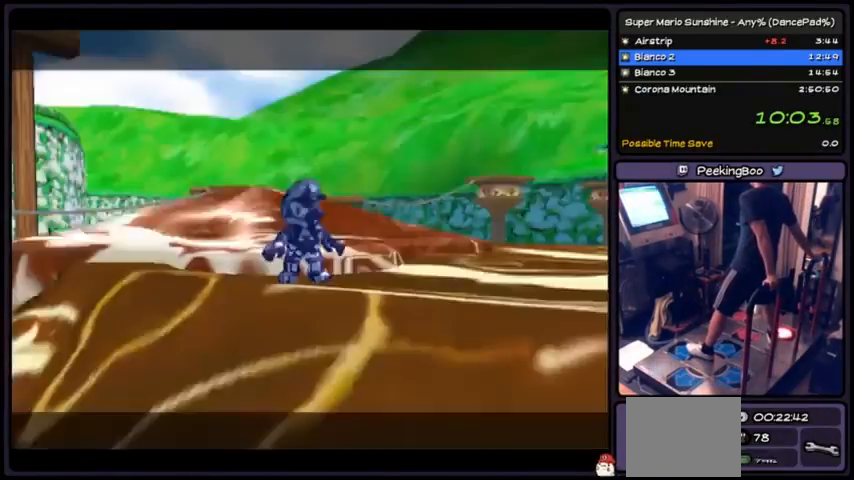
{"buttons": ["A"], "events": [[201, "A", "up"], [334, "A", "down"], [468, "A", "up"], [501, "A", "down"]]}
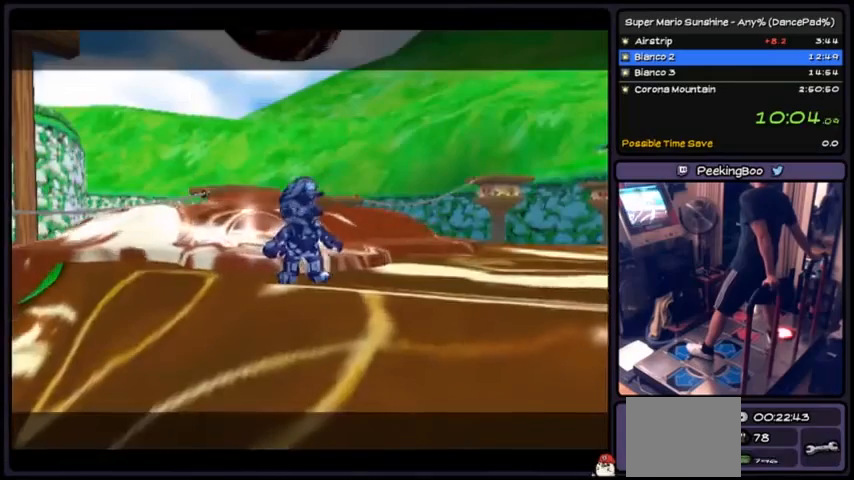
{"buttons": [], "events": [[300, "A", "up"], [334, "A", "down"], [500, "A", "up"]]}
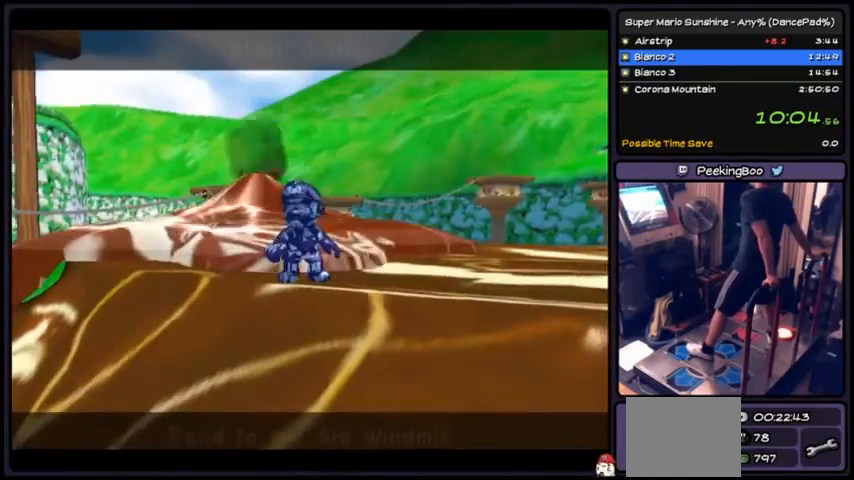
{"buttons": [], "events": [[134, "A", "down"], [401, "A", "up"]]}
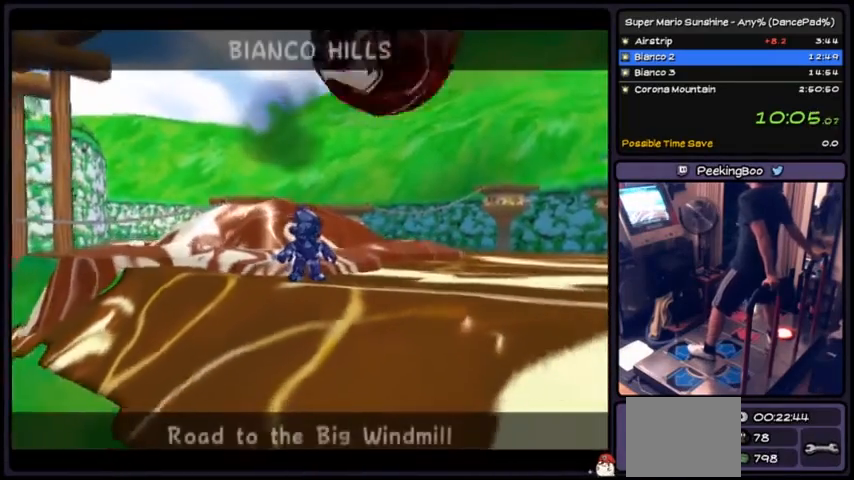
{"buttons": [], "events": [[33, "A", "down"], [300, "A", "up"], [334, "A", "down"], [467, "A", "up"]]}
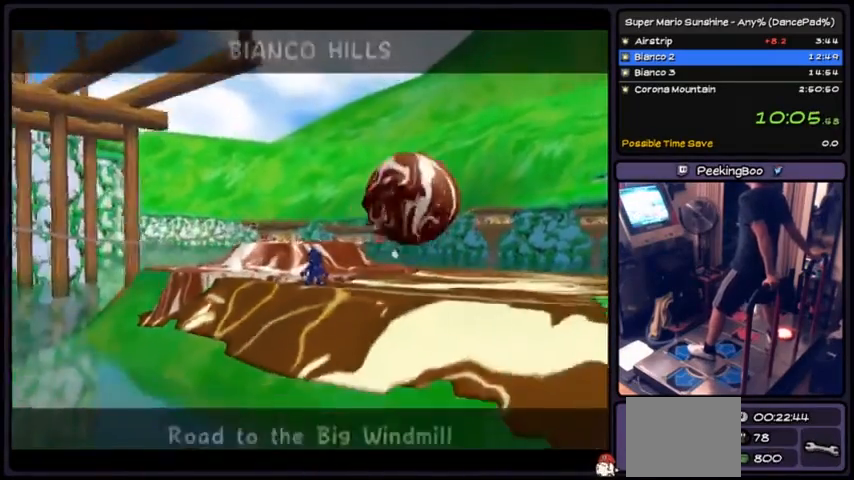
{"buttons": ["A"], "events": [[134, "A", "down"], [367, "A", "up"], [434, "A", "down"]]}
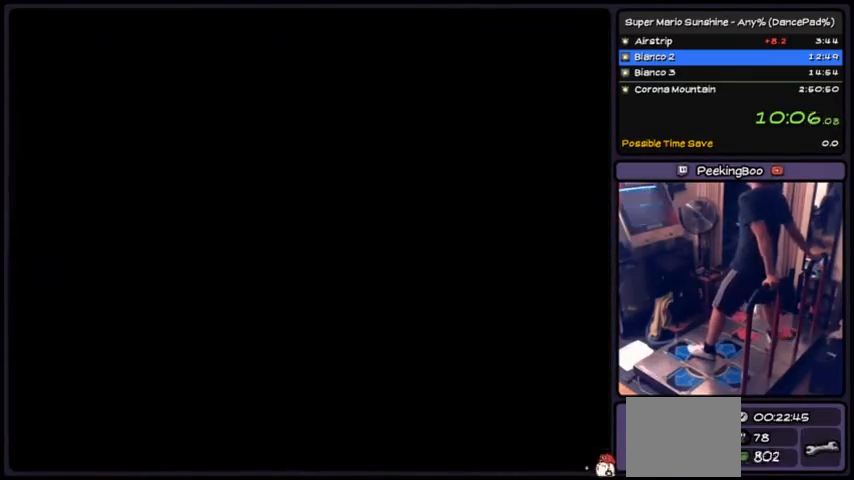
{"buttons": ["DPAD_UP"], "events": [[67, "A", "up"], [233, "DPAD_UP", "down"]]}
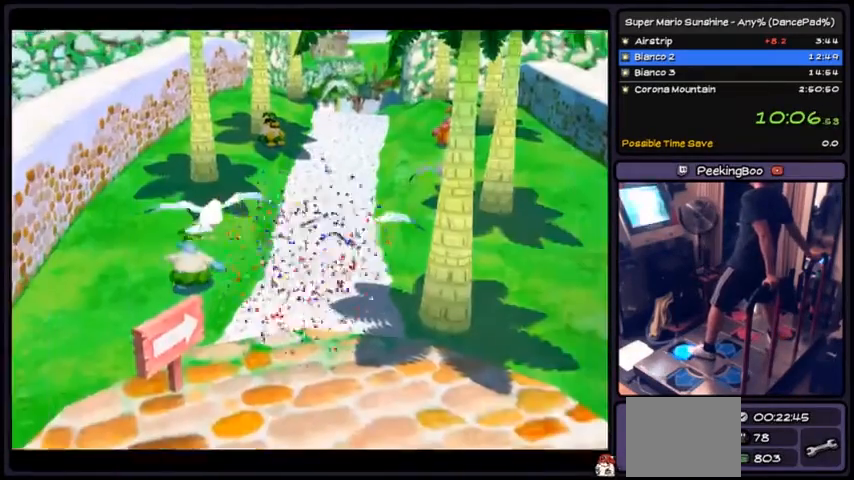
{"buttons": ["DPAD_UP"], "events": []}
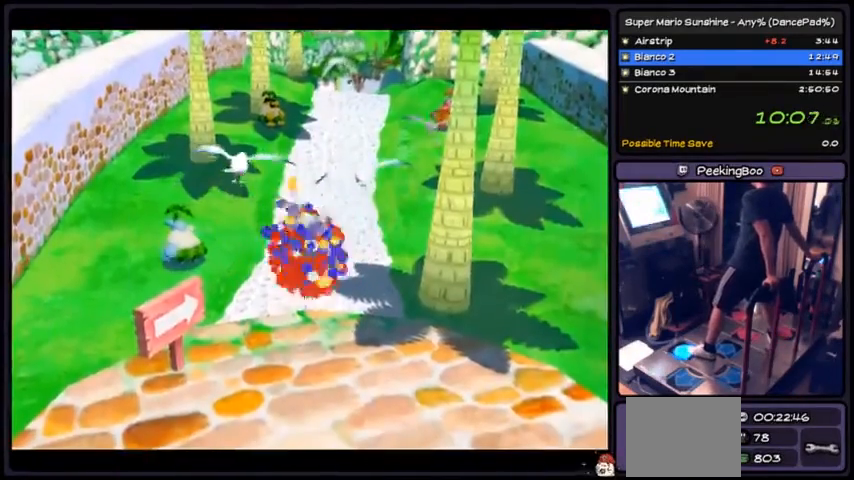
{"buttons": ["DPAD_UP"], "events": []}
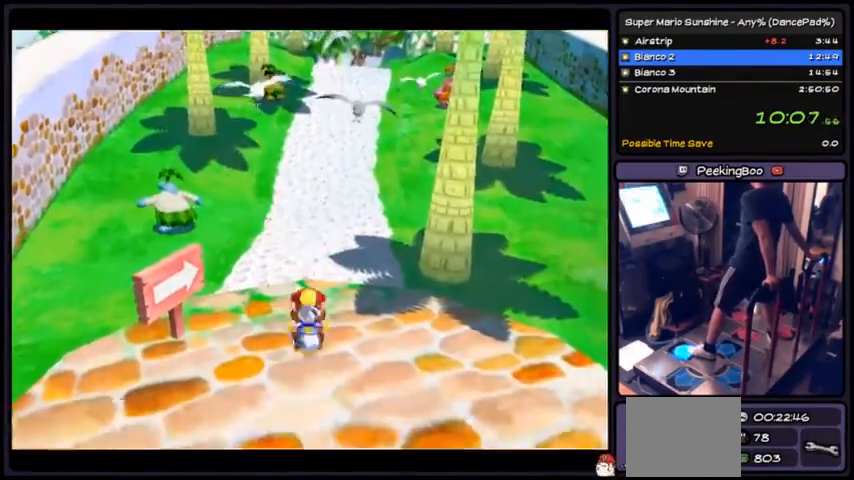
{"buttons": ["DPAD_UP"], "events": []}
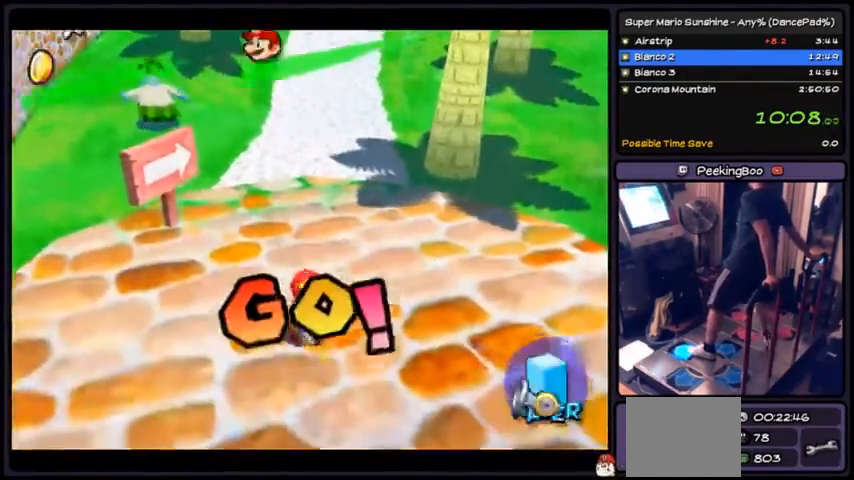
{"buttons": ["DPAD_UP", "DPAD_RIGHT"], "events": [[434, "DPAD_RIGHT", "down"]]}
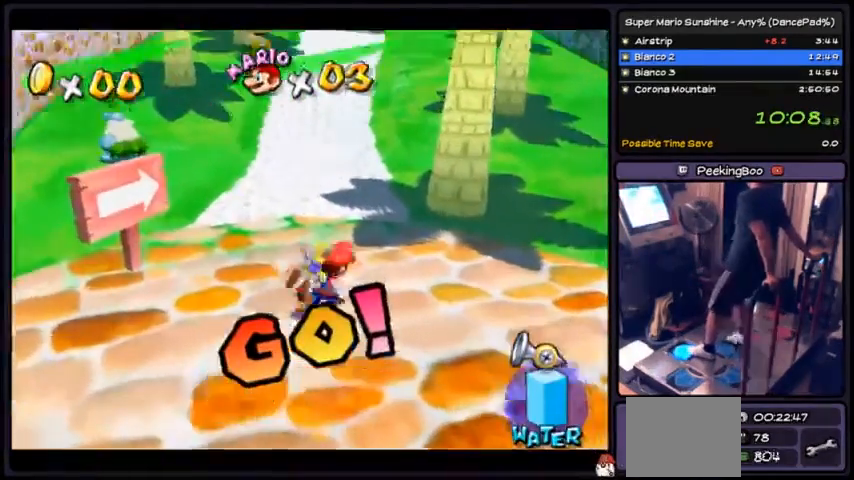
{"buttons": ["A", "DPAD_UP"], "events": [[167, "DPAD_RIGHT", "up"], [334, "A", "down"]]}
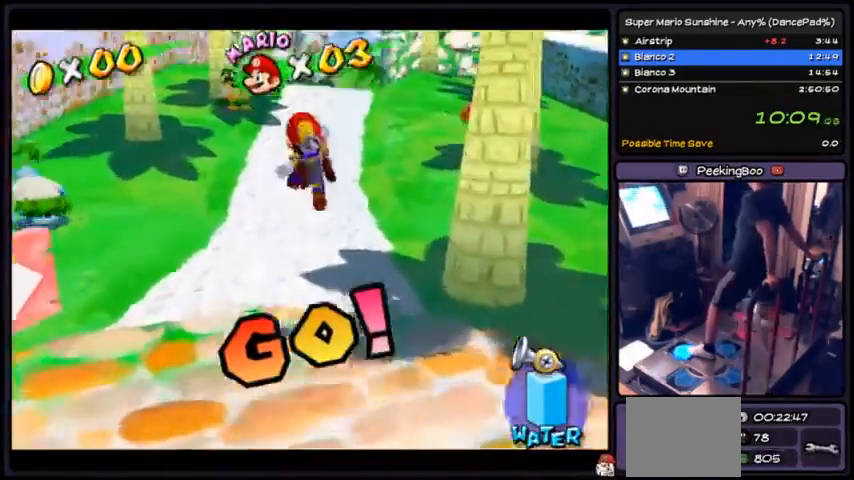
{"buttons": ["B", "DPAD_UP"], "events": [[67, "A", "up"], [233, "B", "down"]]}
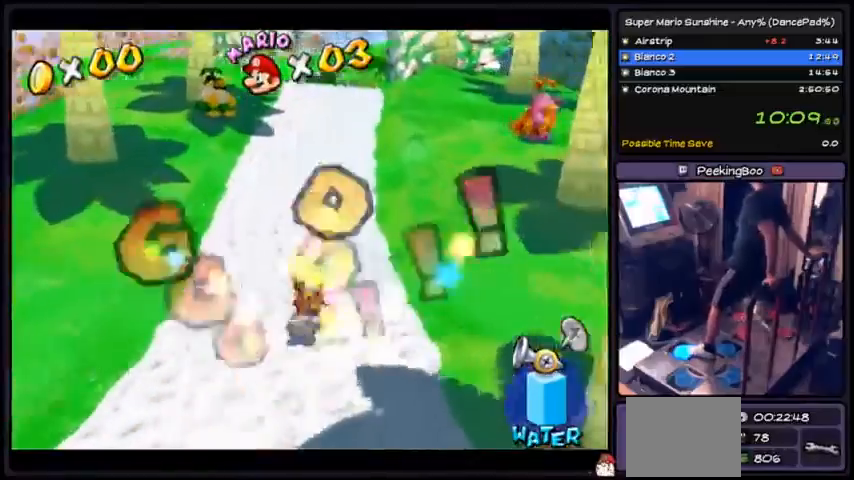
{"buttons": ["DPAD_UP"], "events": [[34, "B", "up"], [167, "A", "down"], [468, "A", "up"]]}
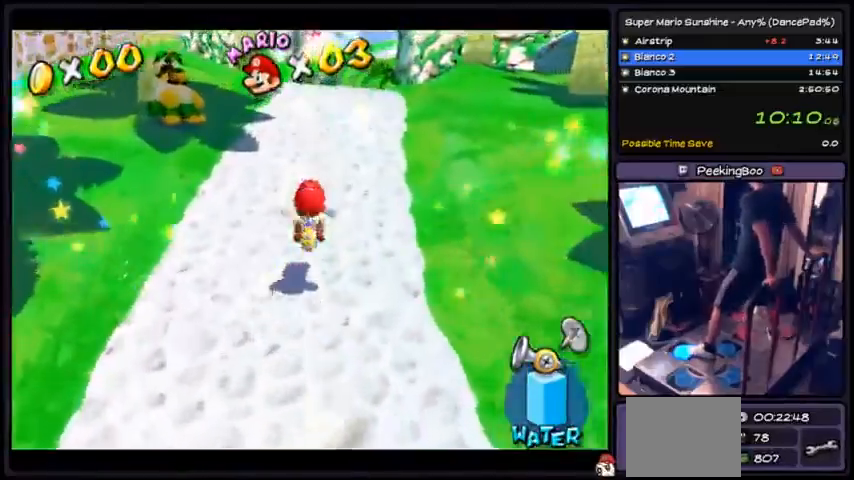
{"buttons": ["DPAD_UP"], "events": [[233, "A", "down"], [500, "A", "up"]]}
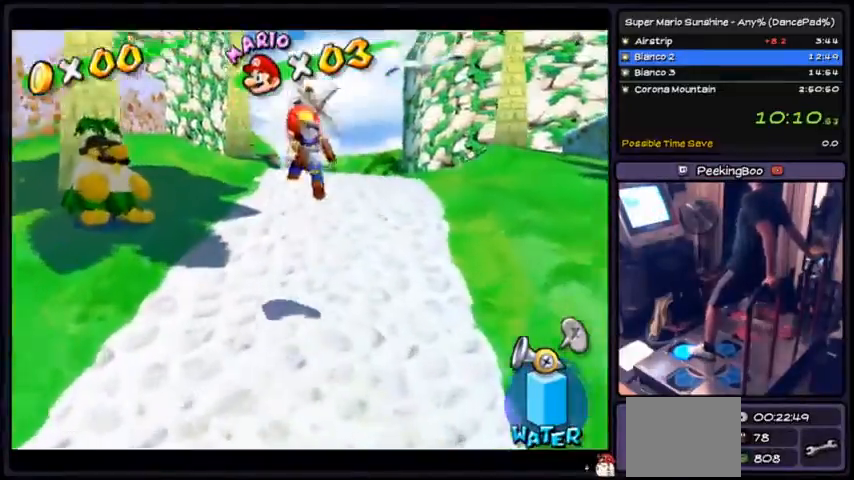
{"buttons": ["DPAD_UP"], "events": [[134, "B", "down"], [367, "B", "up"]]}
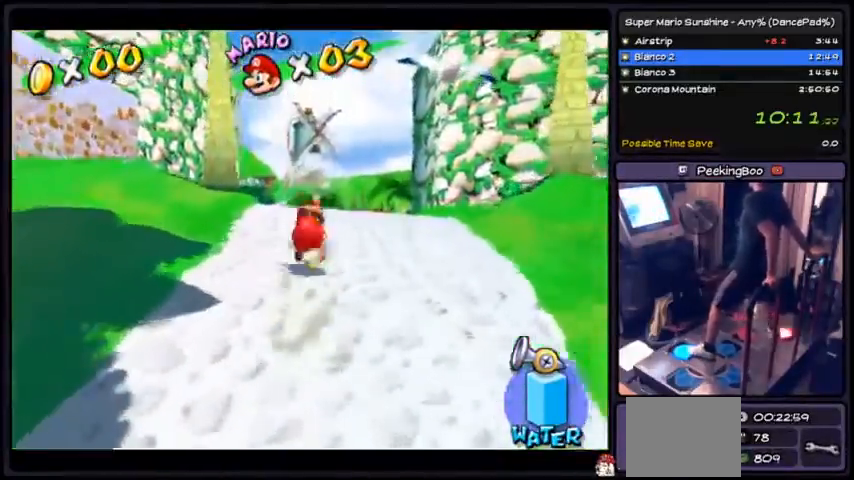
{"buttons": ["DPAD_UP"], "events": [[33, "A", "down"], [300, "A", "up"]]}
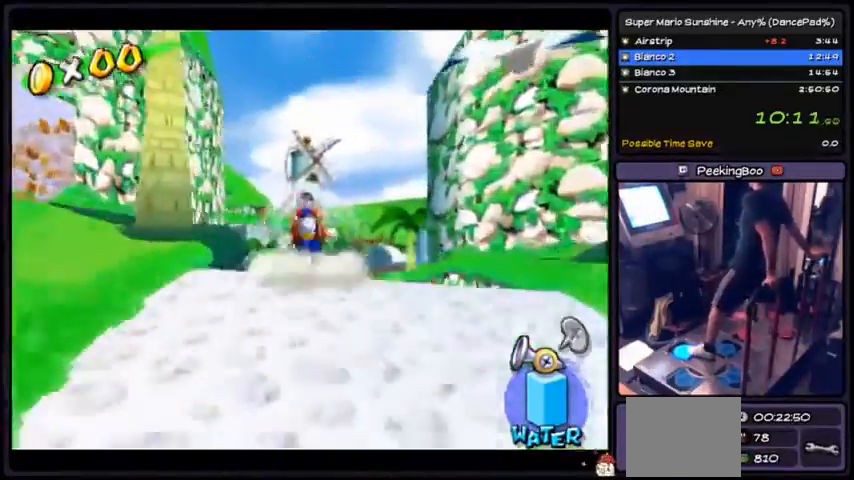
{"buttons": ["DPAD_UP"], "events": [[167, "B", "down"], [434, "B", "up"]]}
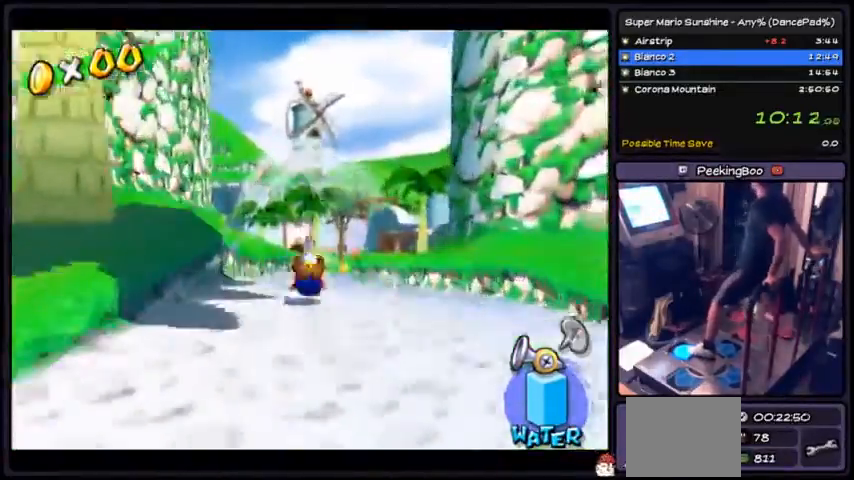
{"buttons": ["DPAD_UP"], "events": [[67, "X", "down"], [400, "X", "up"]]}
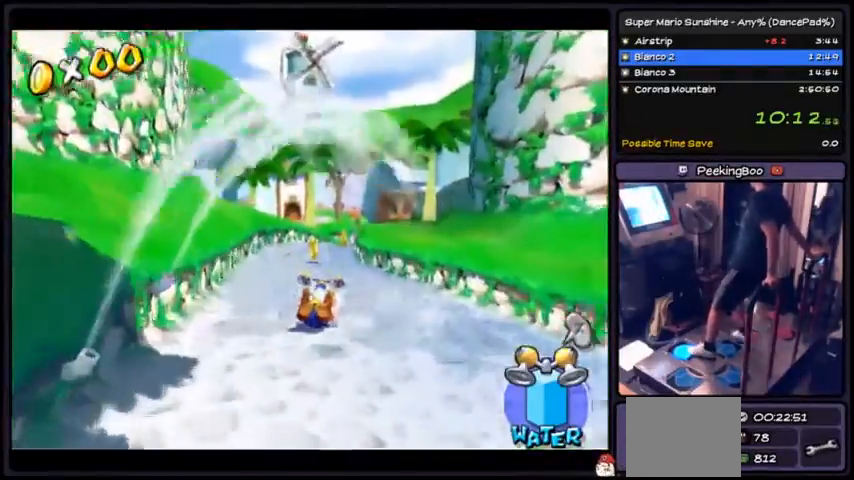
{"buttons": ["DPAD_UP"], "events": []}
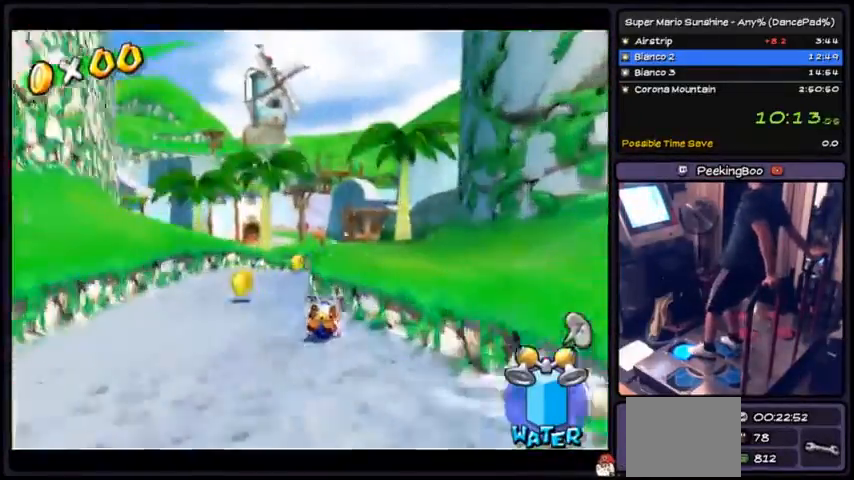
{"buttons": ["DPAD_UP"], "events": []}
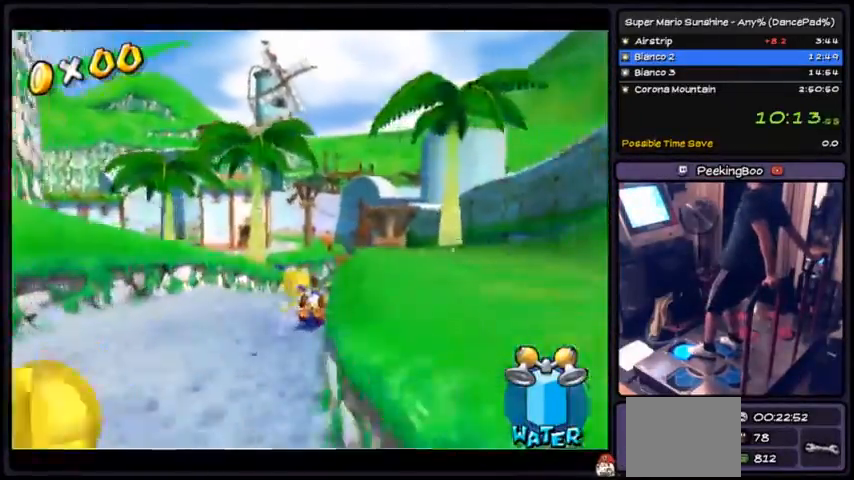
{"buttons": ["DPAD_UP"], "events": []}
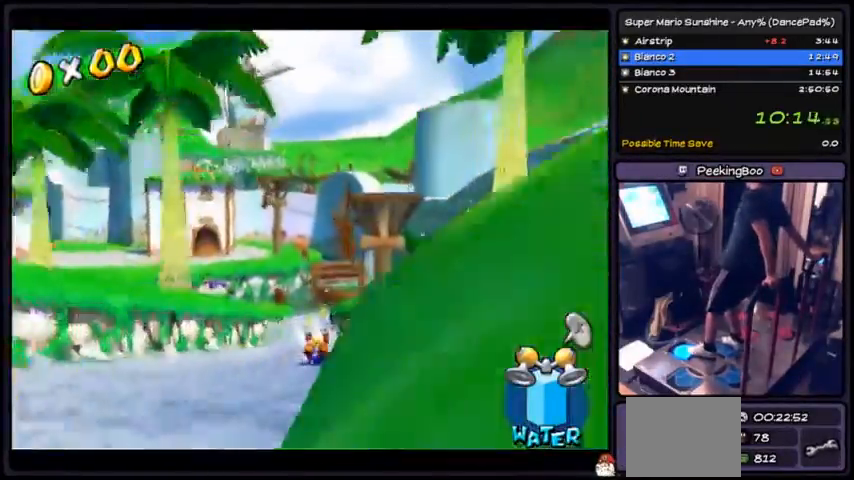
{"buttons": ["DPAD_UP"], "events": []}